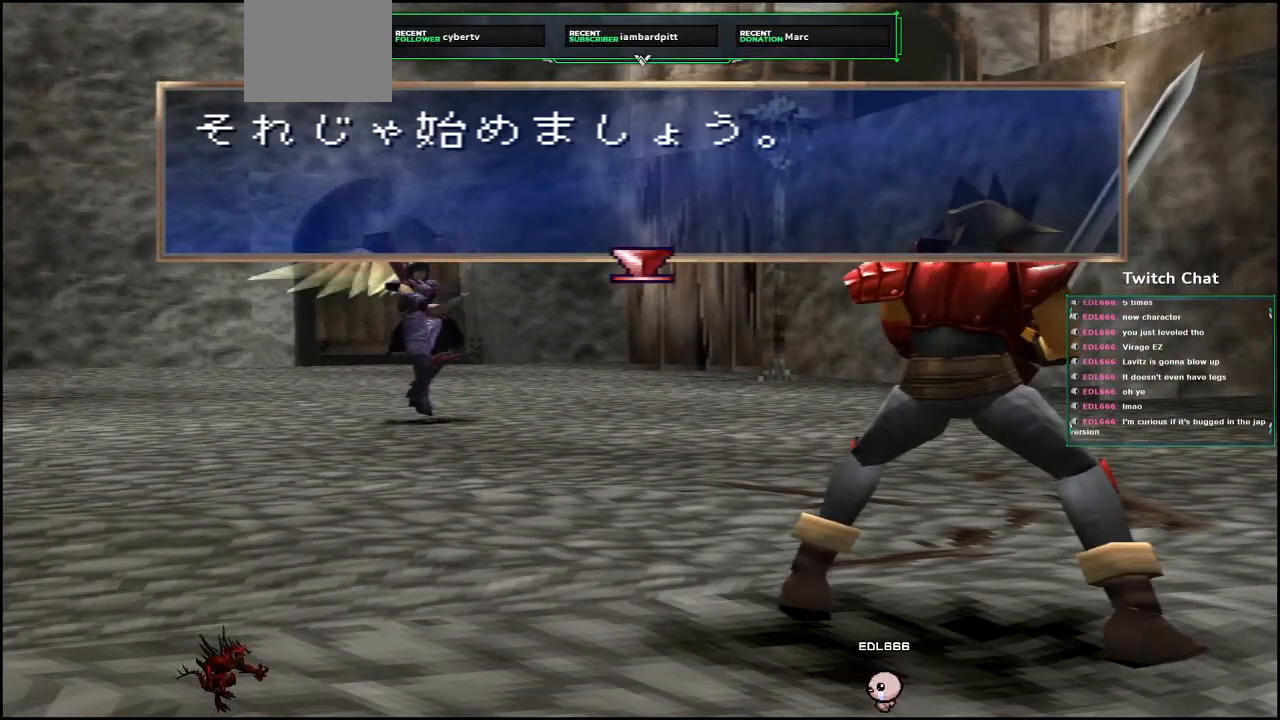
Gameplay with a controller (PlayStation layout); each line is a JSON object with the inputs held at the frame after it. "events" lists button and stick changes between this image and that frame as [ms after this image, input, new state], when the widget could be followed in between.
{"buttons": [], "left_stick": "center", "right_stick": "center", "events": []}
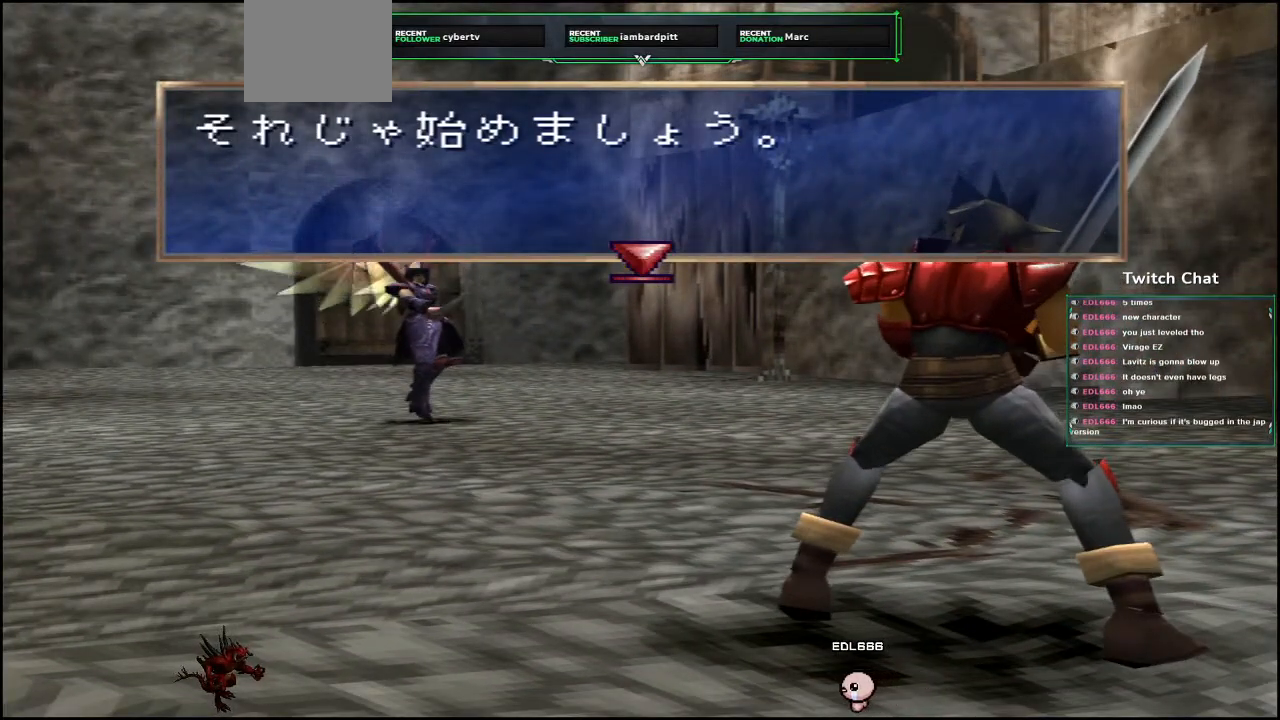
{"buttons": [], "left_stick": "center", "right_stick": "center", "events": []}
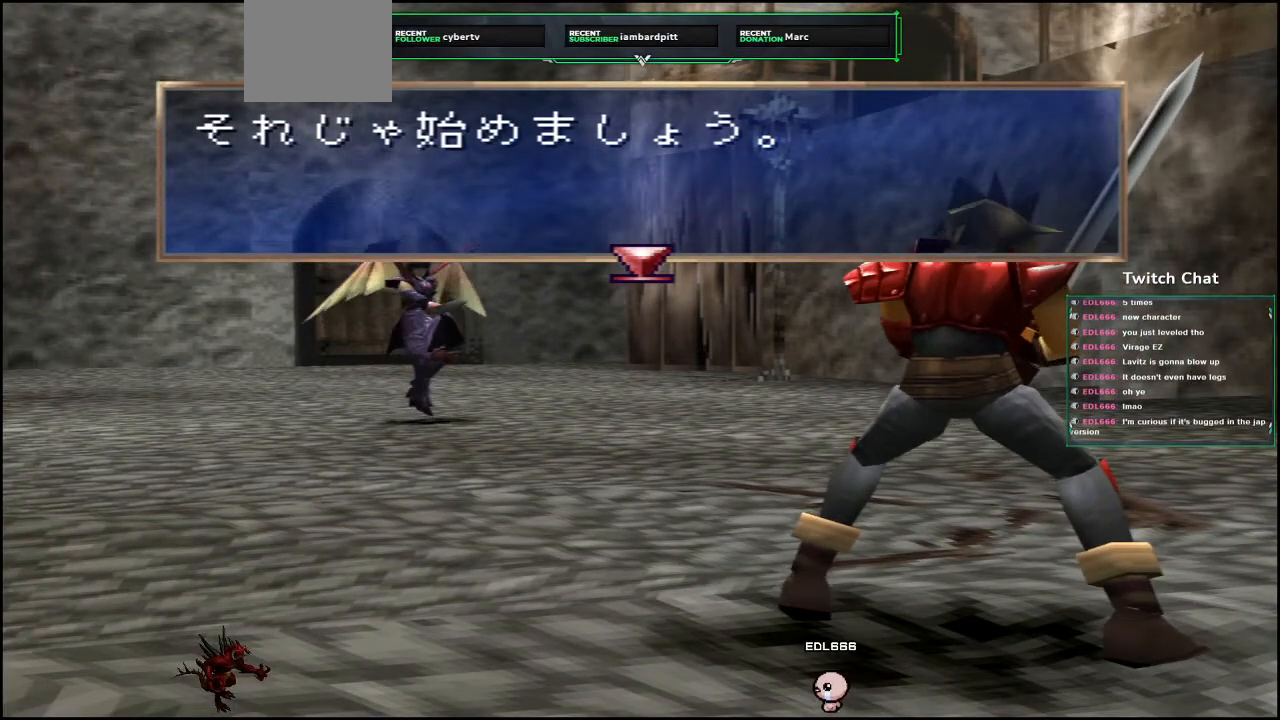
{"buttons": [], "left_stick": "center", "right_stick": "center", "events": []}
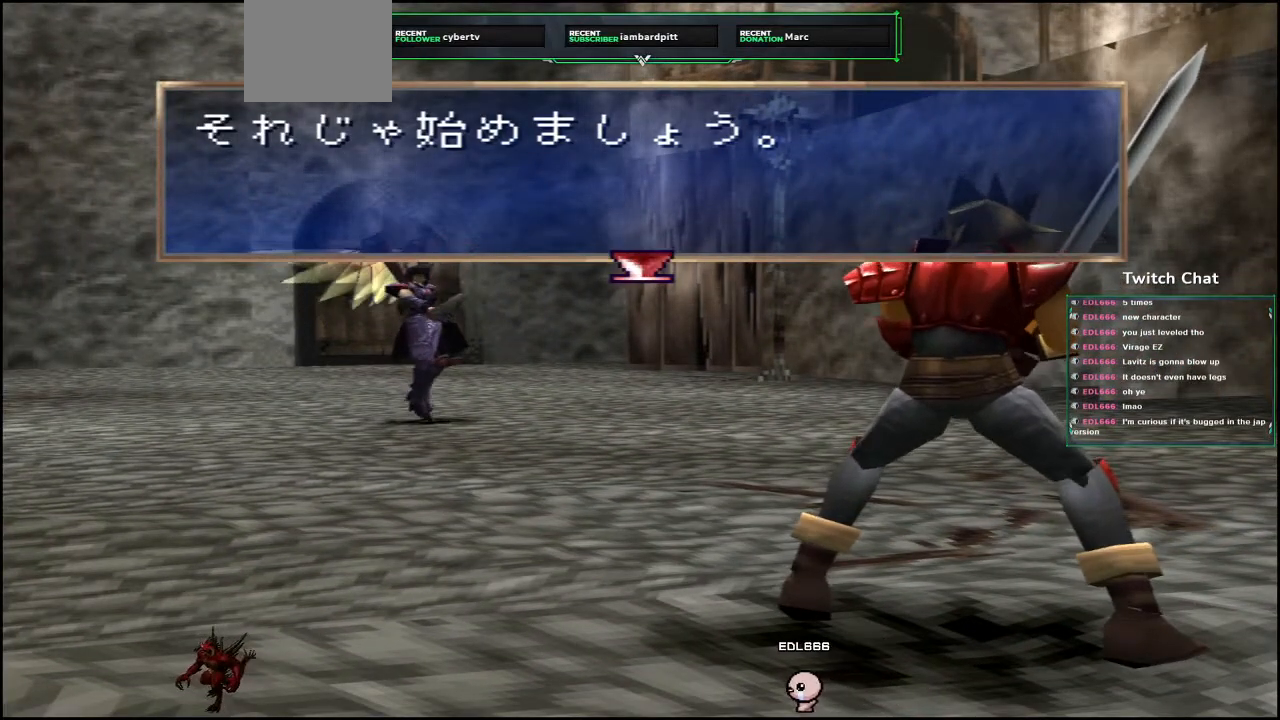
{"buttons": [], "left_stick": "center", "right_stick": "center", "events": []}
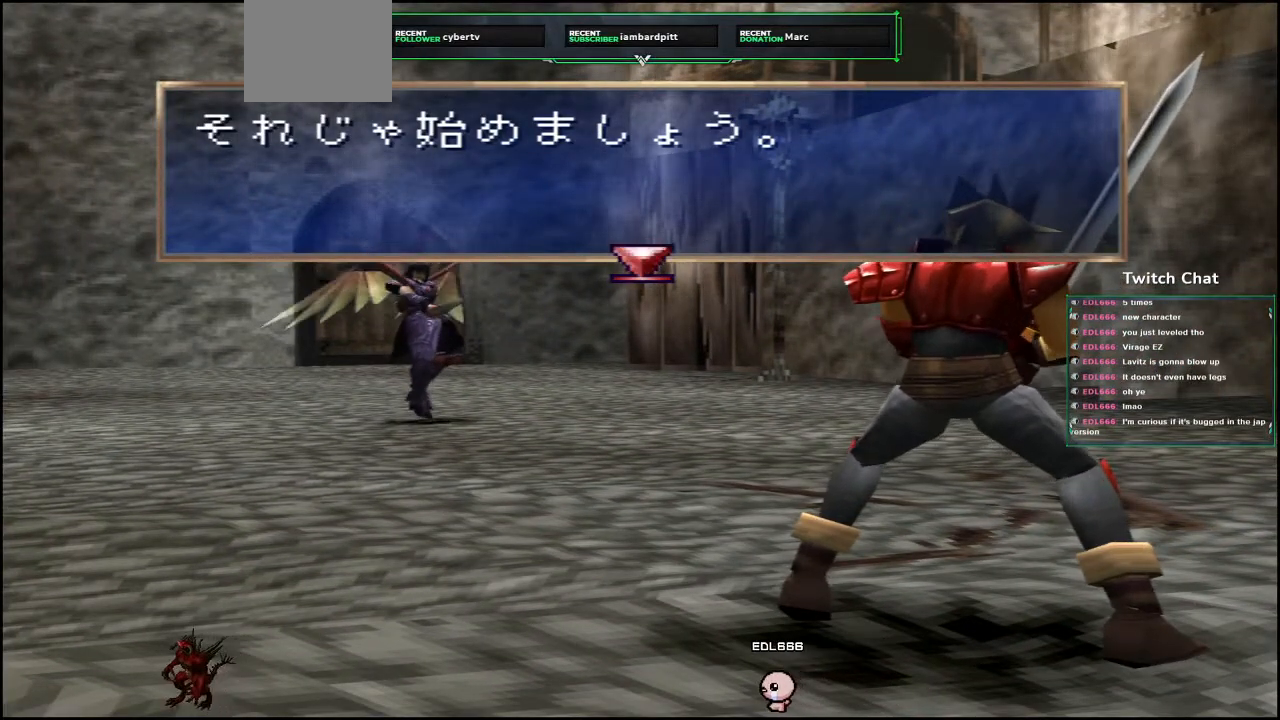
{"buttons": [], "left_stick": "center", "right_stick": "center", "events": []}
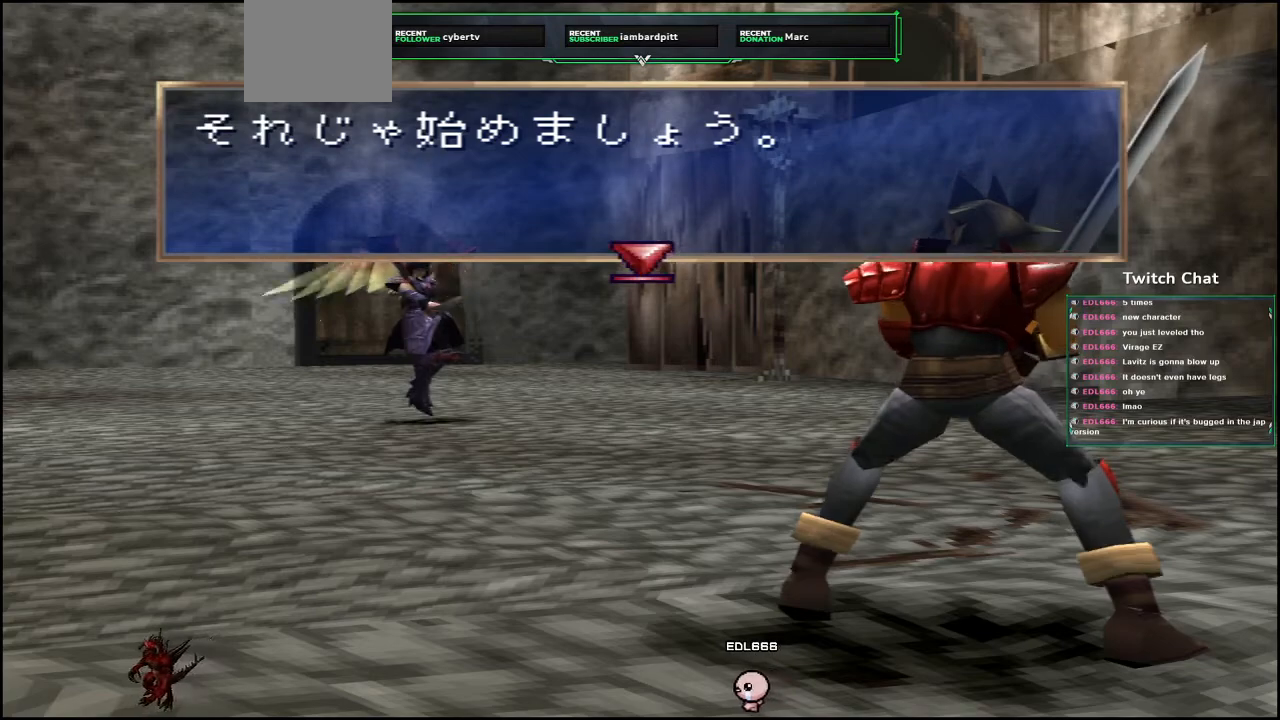
{"buttons": [], "left_stick": "center", "right_stick": "center", "events": []}
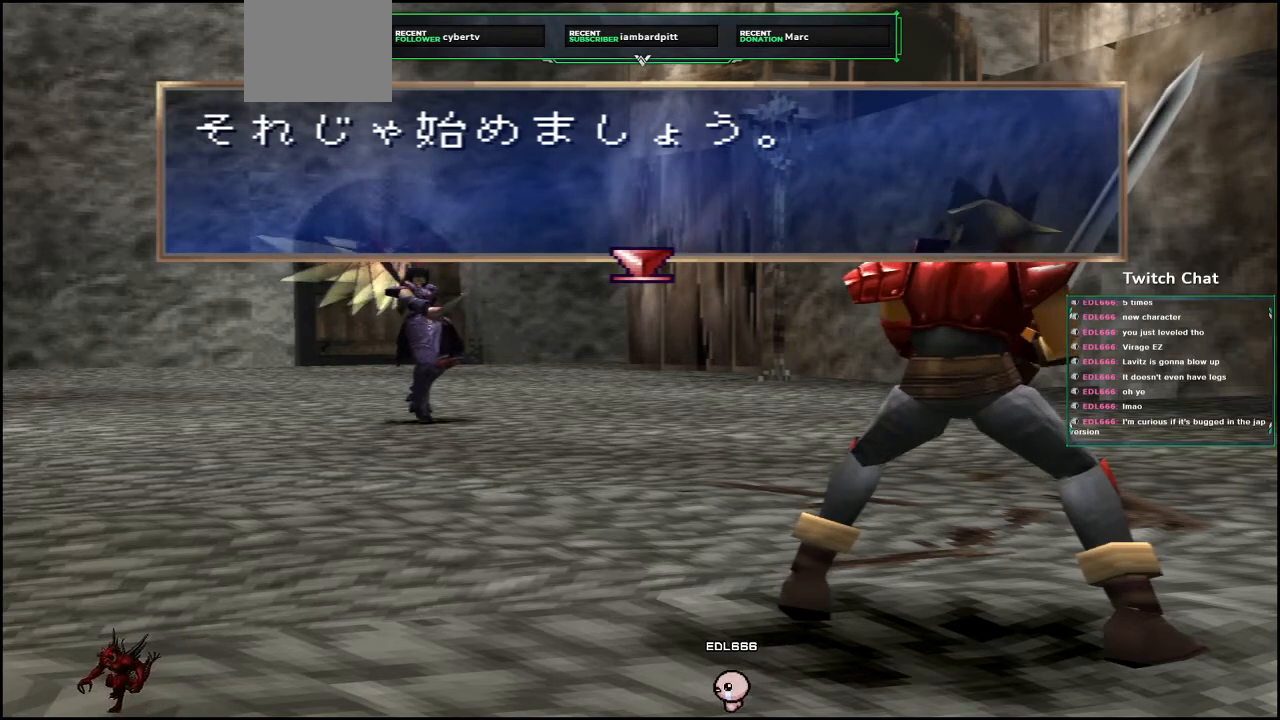
{"buttons": [], "left_stick": "center", "right_stick": "center", "events": []}
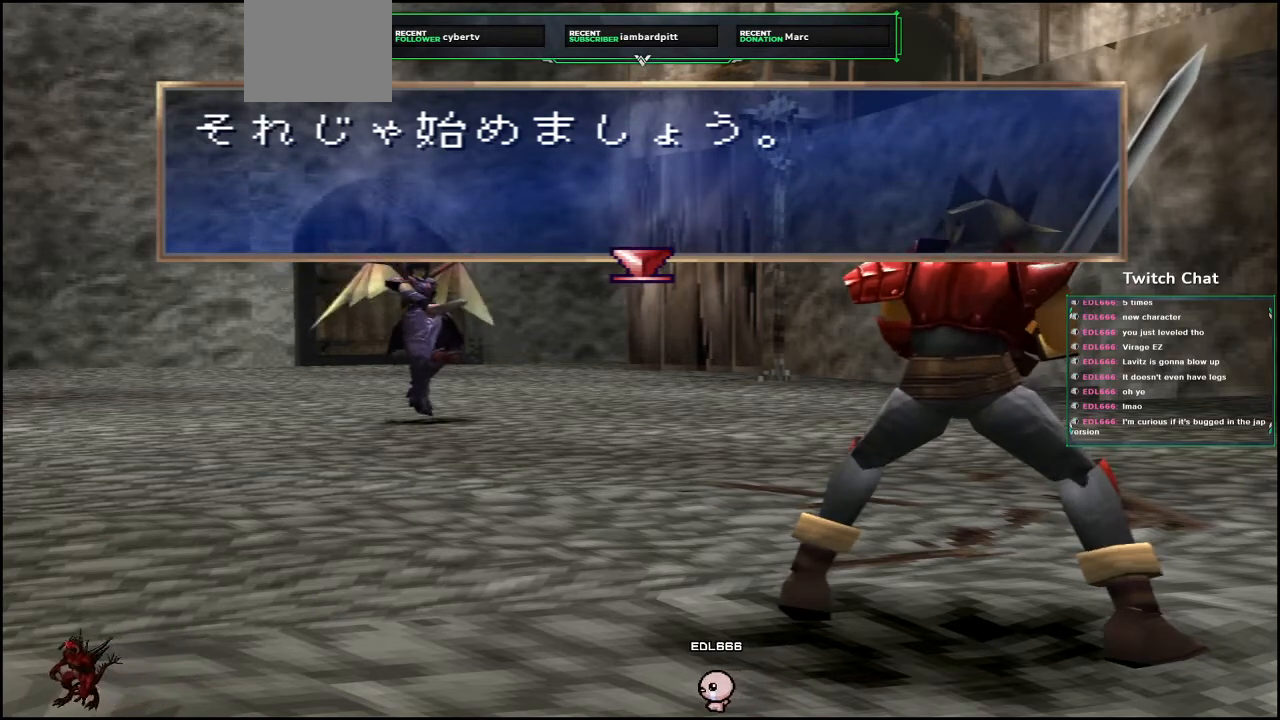
{"buttons": [], "left_stick": "center", "right_stick": "down", "events": [[233, "right_stick", "down"]]}
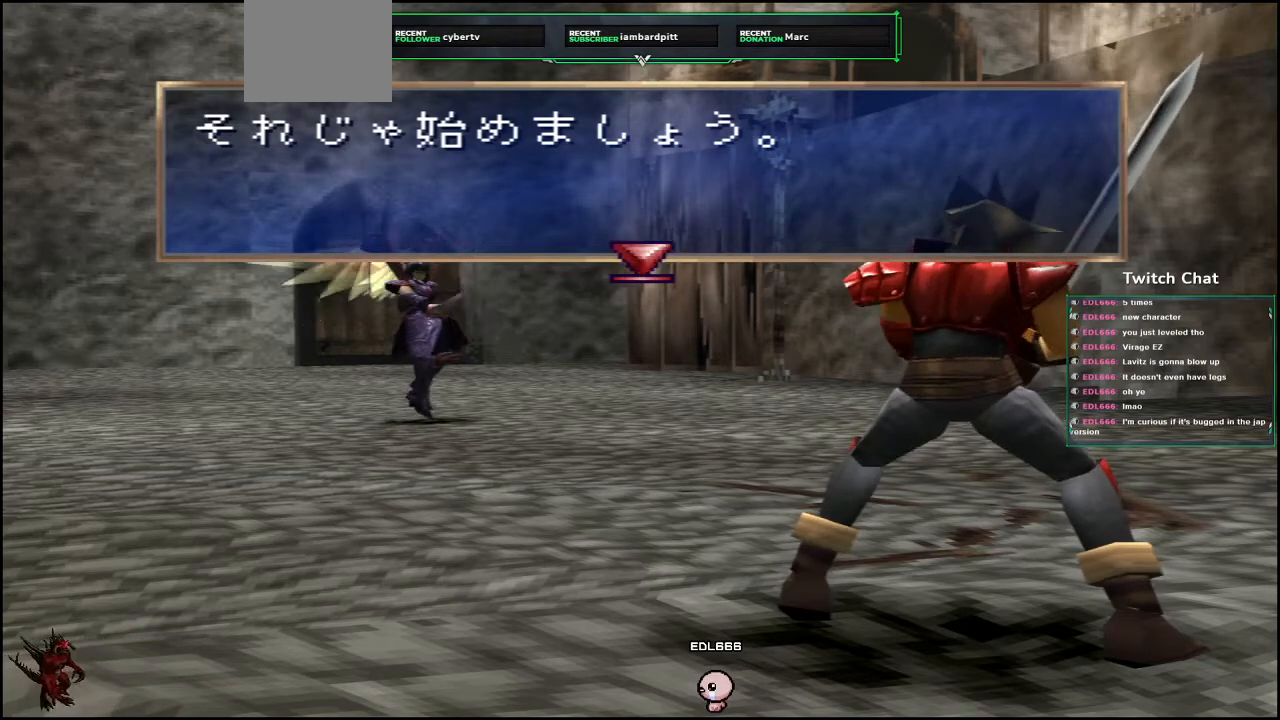
{"buttons": [], "left_stick": "center", "right_stick": "center", "events": [[200, "right_stick", "center"]]}
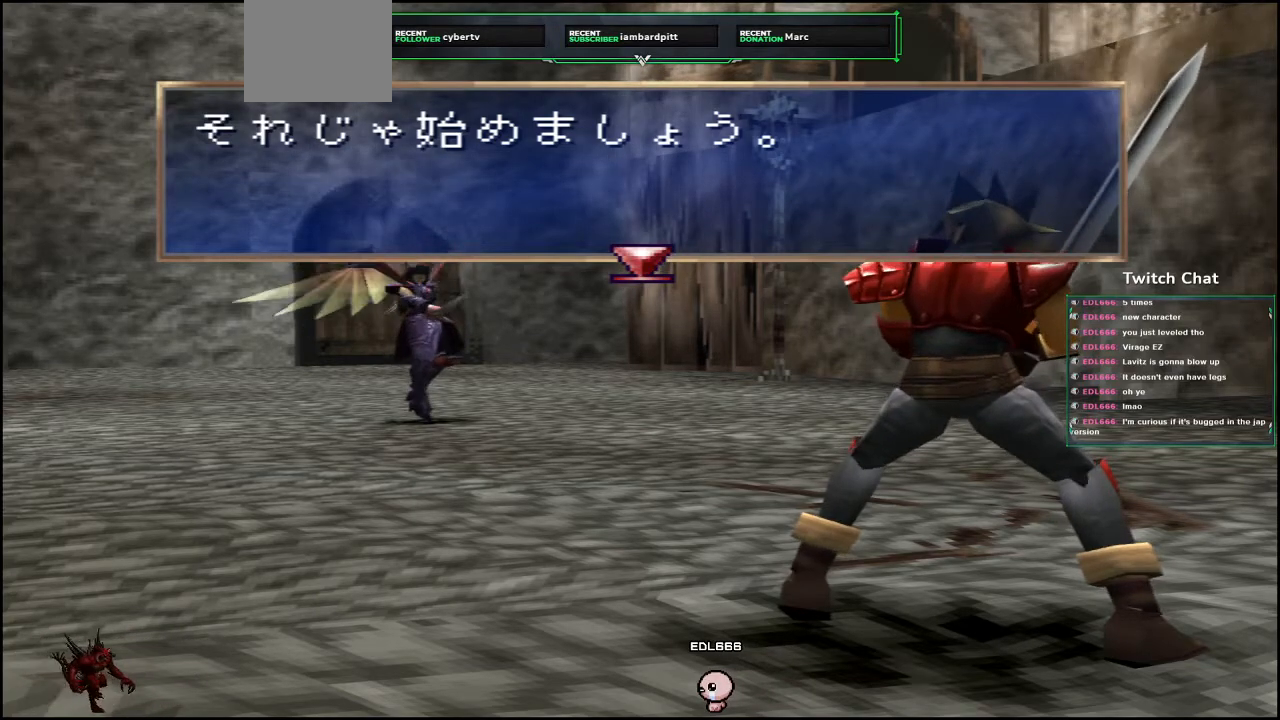
{"buttons": [], "left_stick": "center", "right_stick": "center", "events": [[33, "CIRCLE", "down"], [183, "CIRCLE", "up"]]}
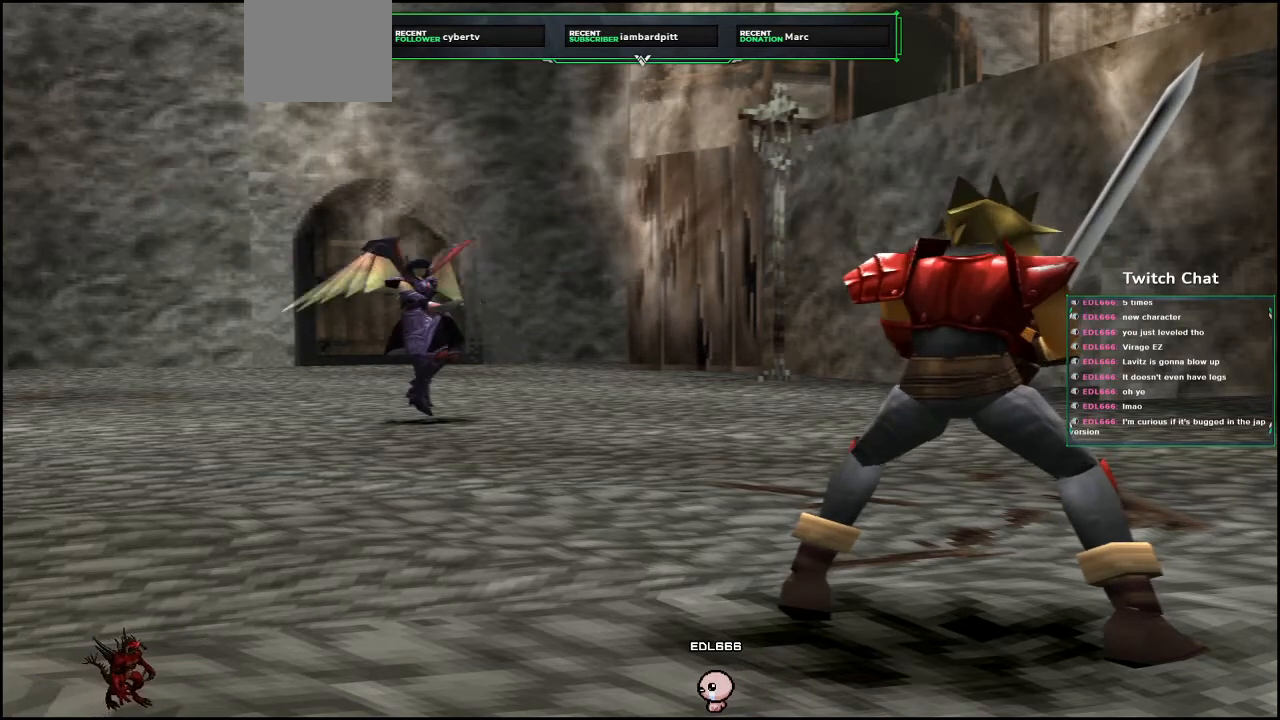
{"buttons": [], "left_stick": "center", "right_stick": "center", "events": []}
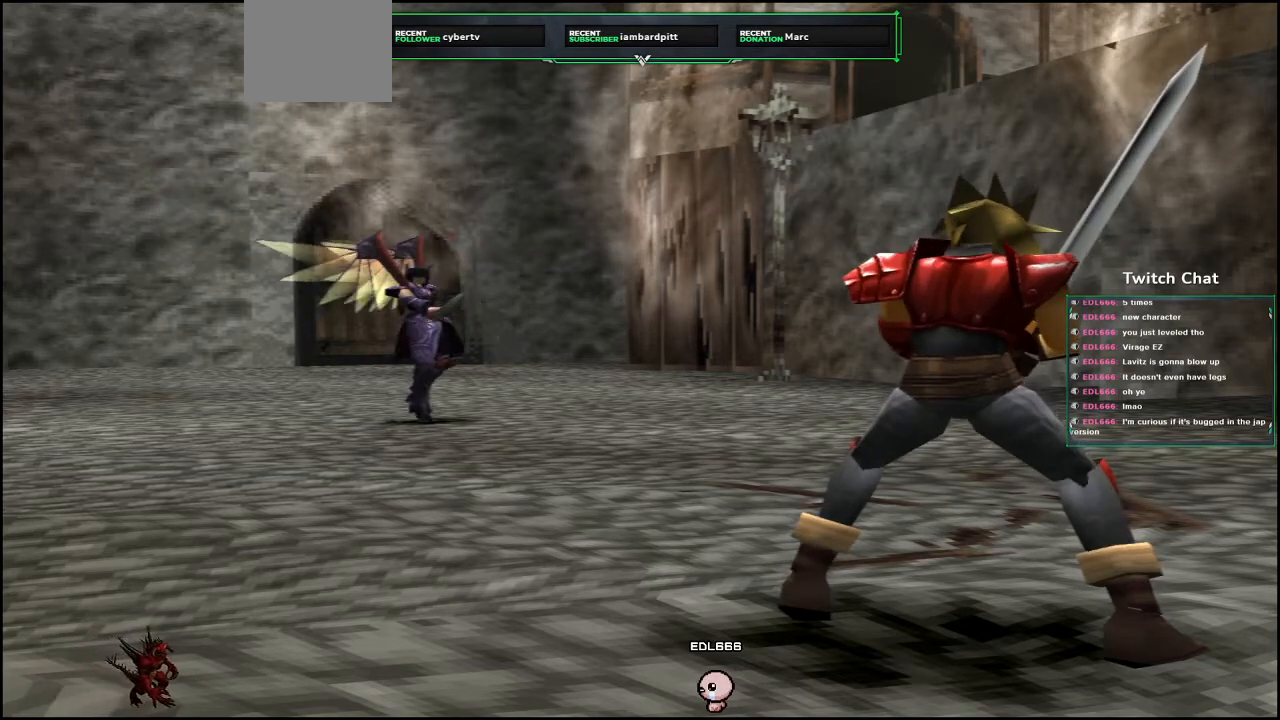
{"buttons": [], "left_stick": "center", "right_stick": "center", "events": []}
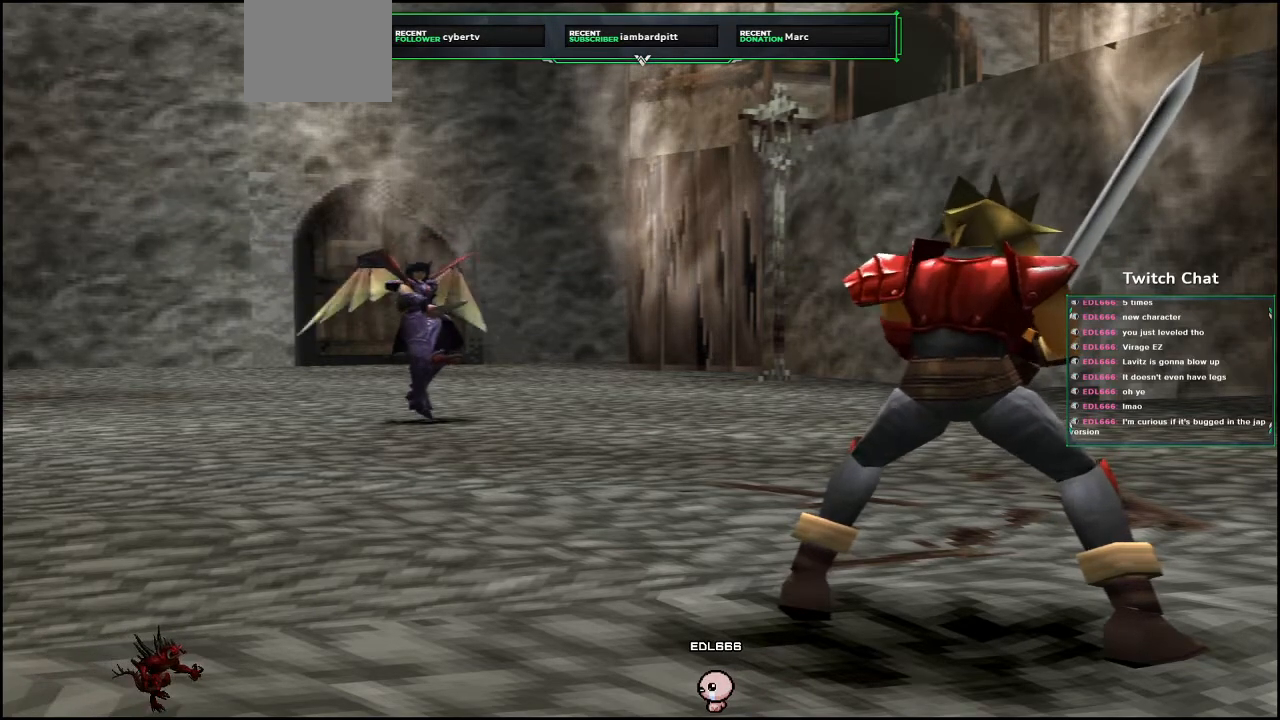
{"buttons": ["CIRCLE"], "left_stick": "center", "right_stick": "center", "events": [[483, "CIRCLE", "down"]]}
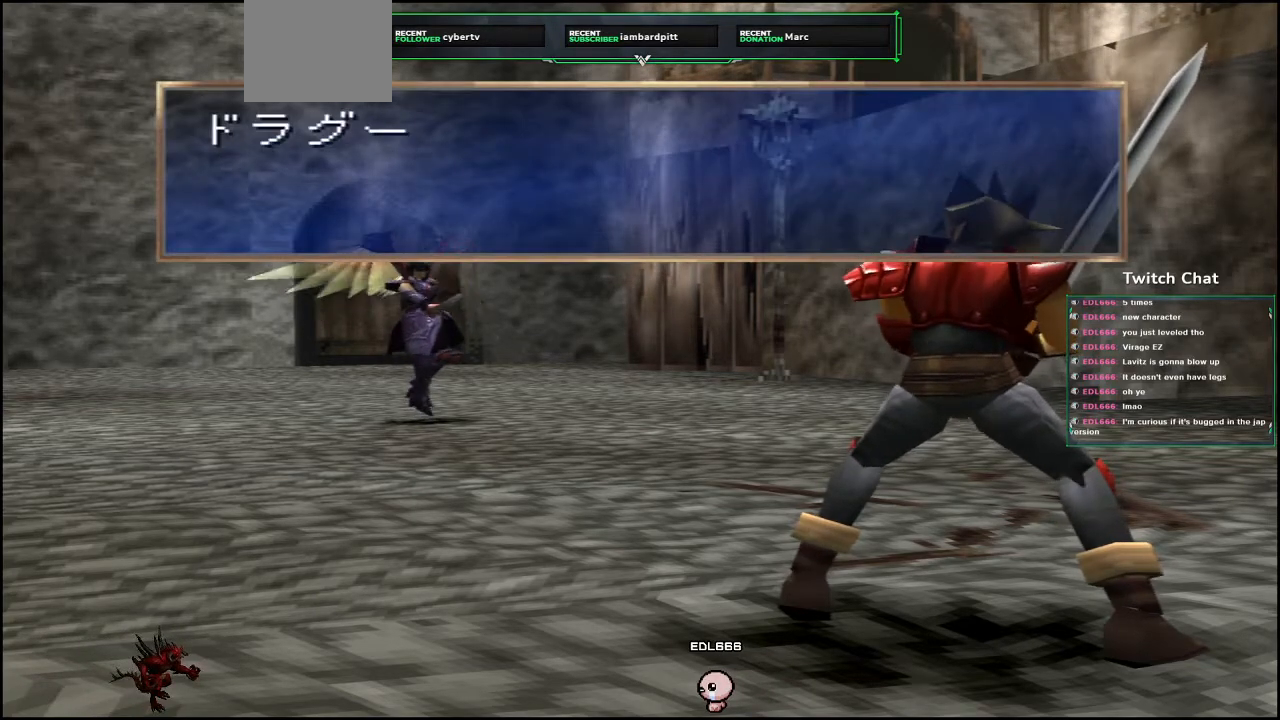
{"buttons": ["CIRCLE"], "left_stick": "center", "right_stick": "center", "events": []}
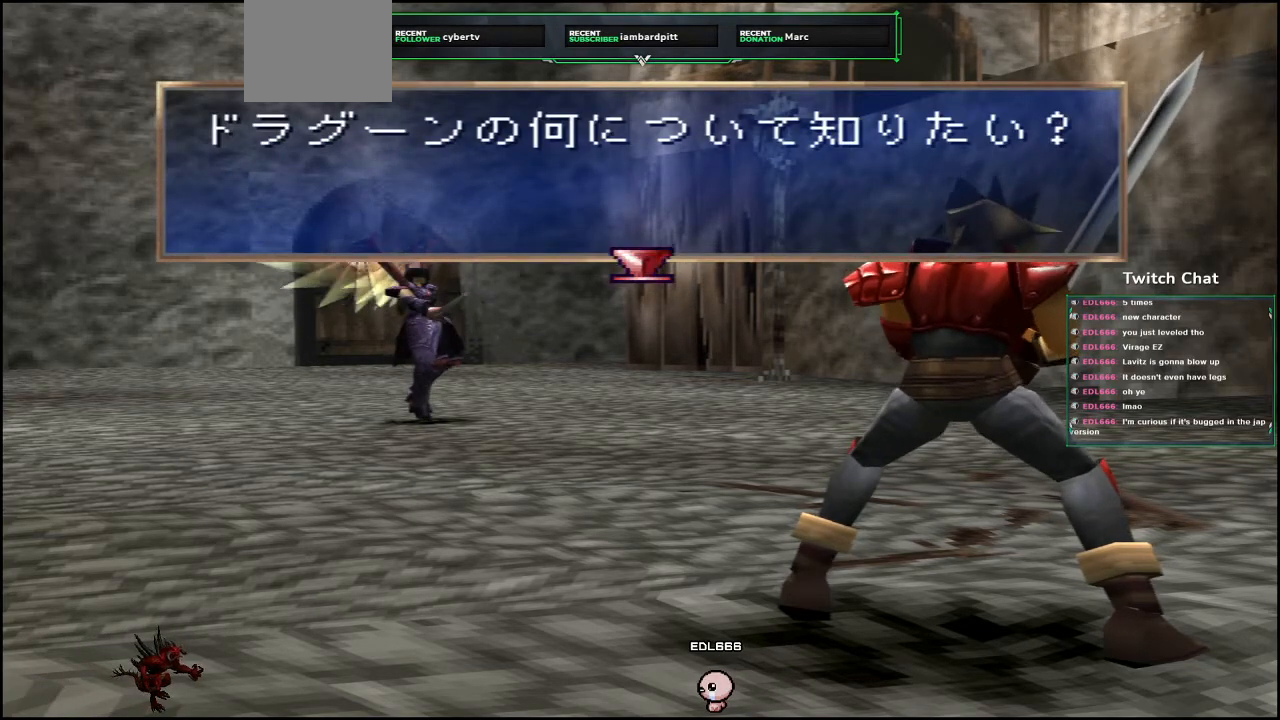
{"buttons": [], "left_stick": "center", "right_stick": "center", "events": [[167, "CIRCLE", "up"], [250, "CIRCLE", "down"], [400, "CIRCLE", "up"]]}
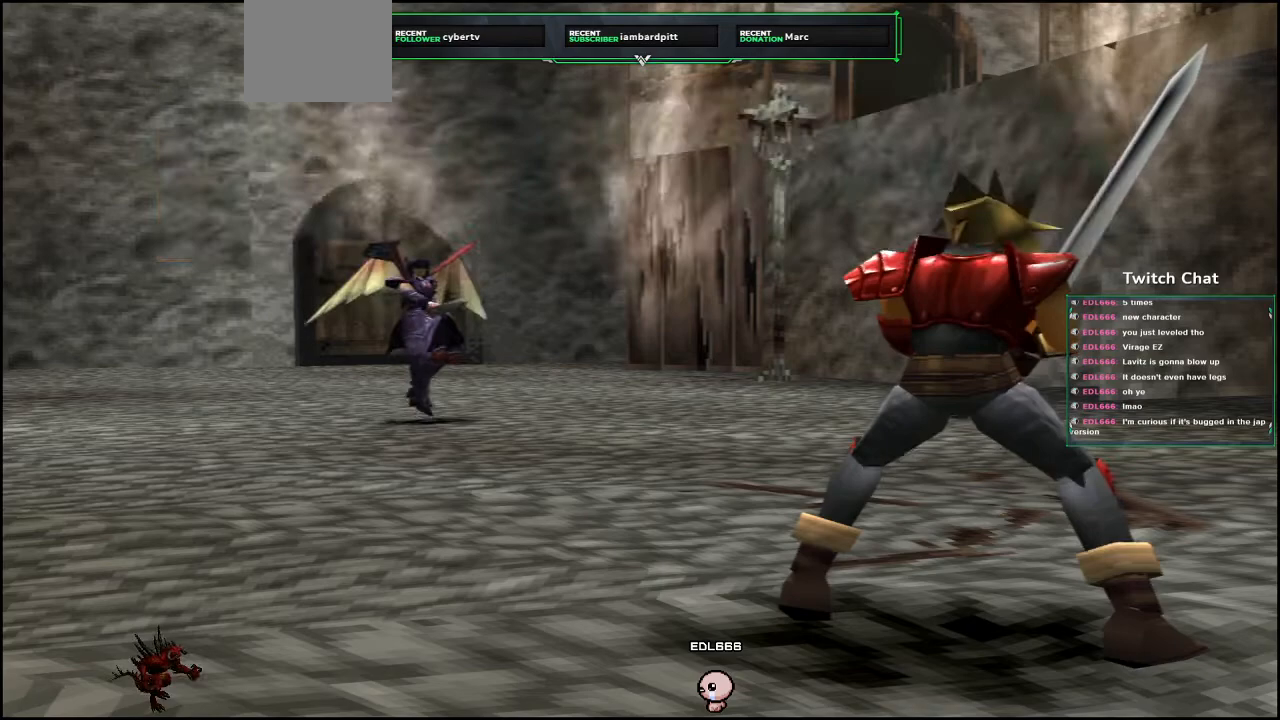
{"buttons": [], "left_stick": "center", "right_stick": "center", "events": []}
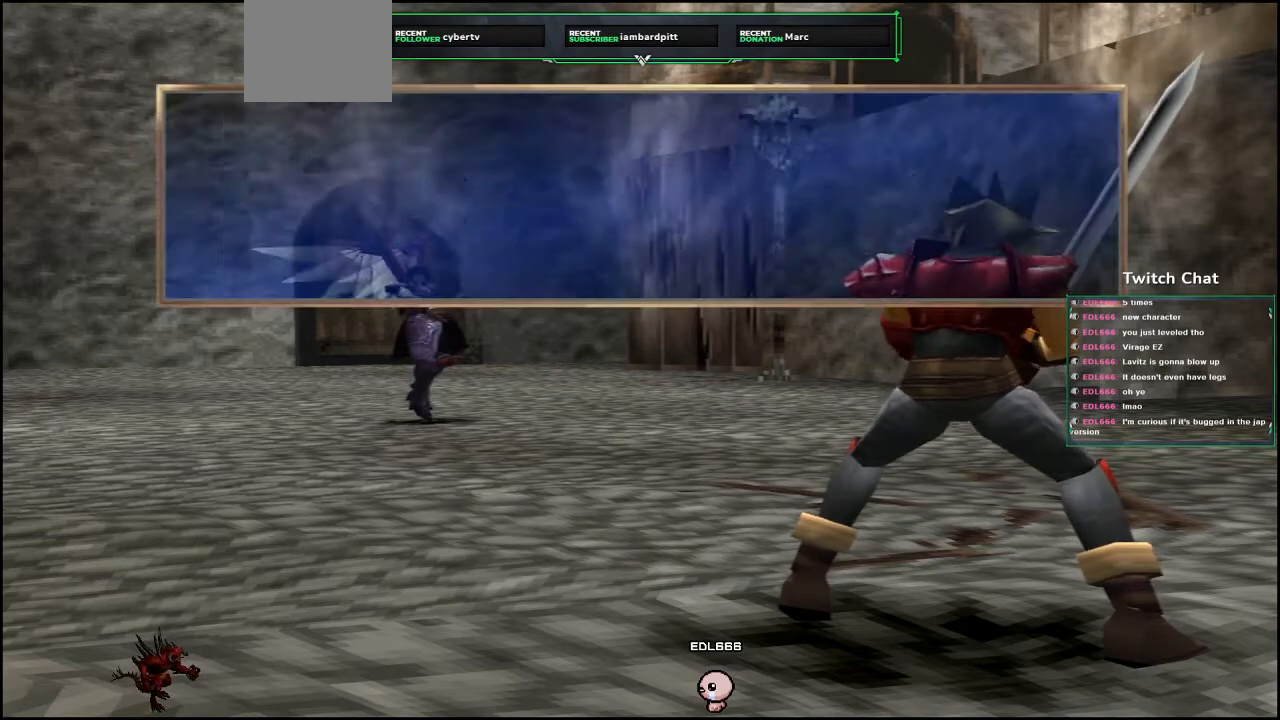
{"buttons": [], "left_stick": "center", "right_stick": "center", "events": []}
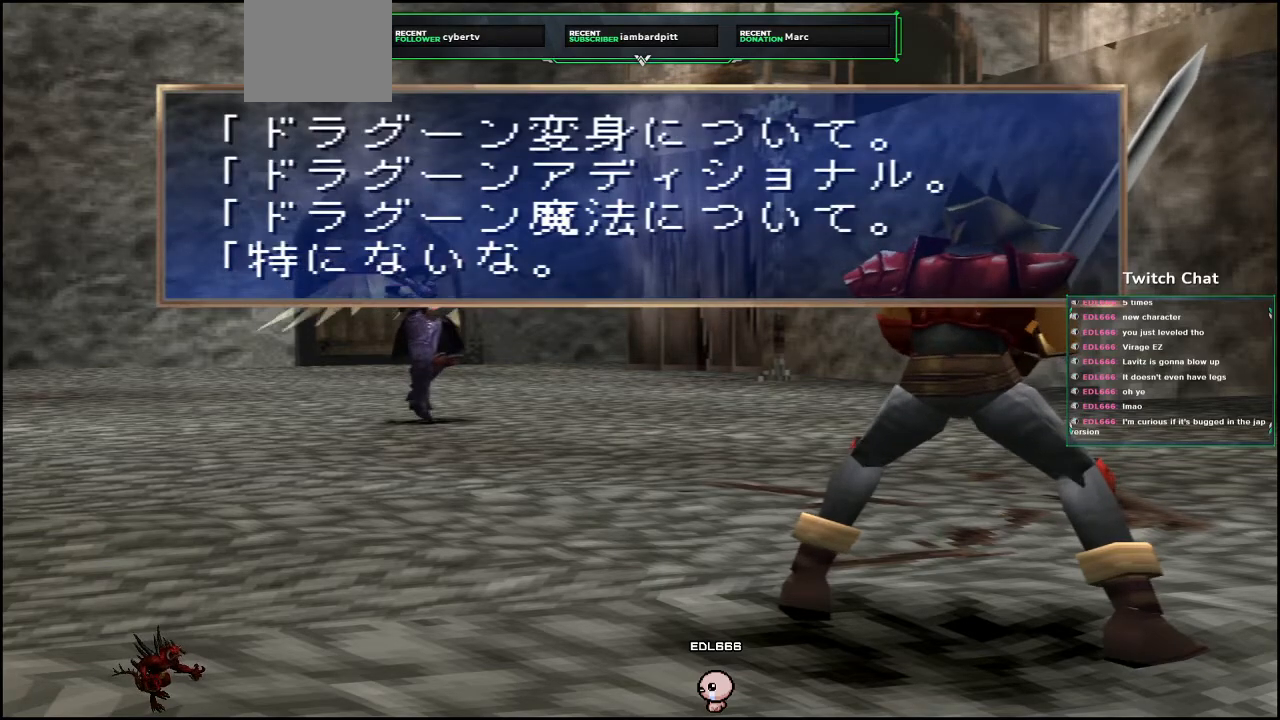
{"buttons": [], "left_stick": "center", "right_stick": "center", "events": [[183, "DPAD_DOWN", "down"], [283, "DPAD_DOWN", "up"], [400, "DPAD_DOWN", "down"], [500, "DPAD_DOWN", "up"]]}
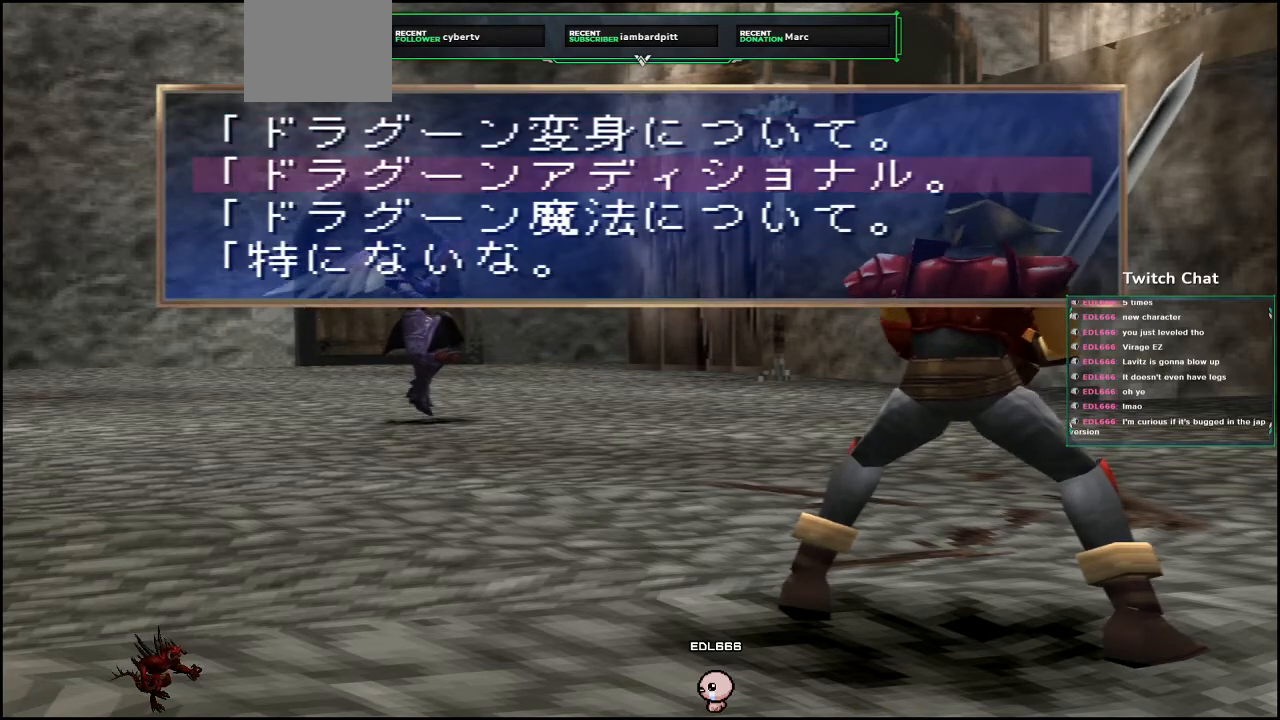
{"buttons": [], "left_stick": "center", "right_stick": "center", "events": []}
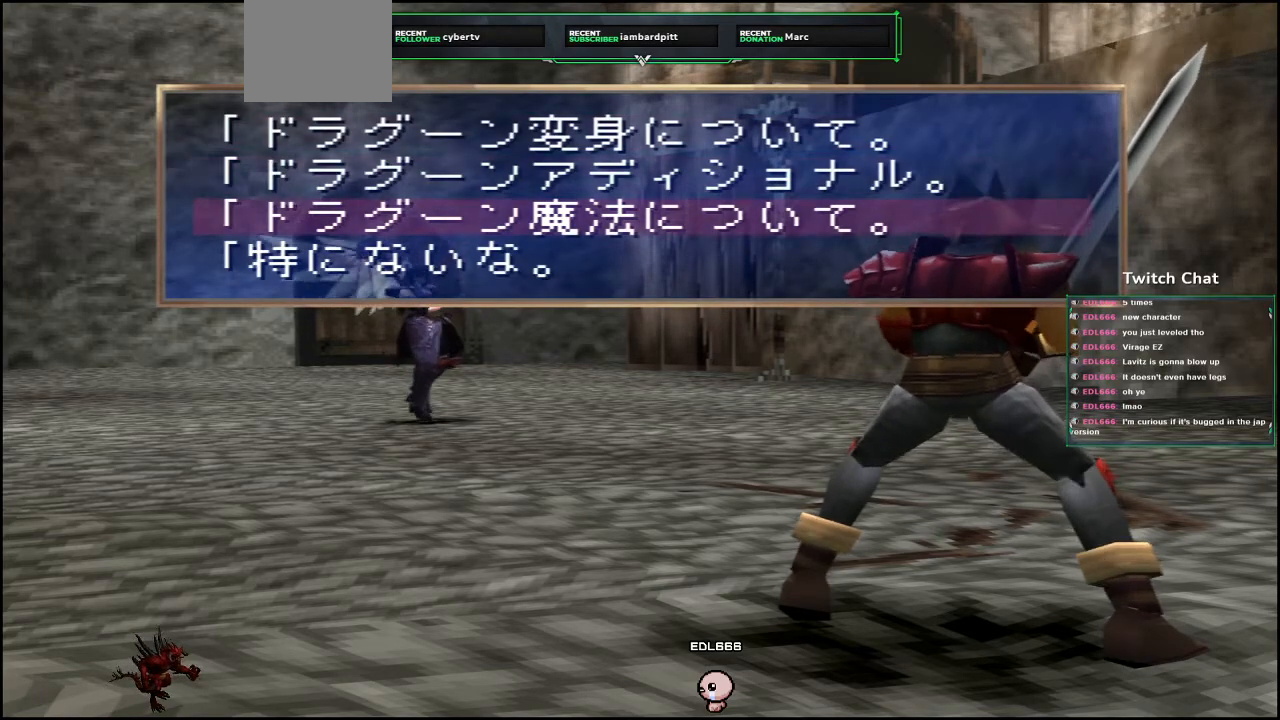
{"buttons": [], "left_stick": "center", "right_stick": "center", "events": []}